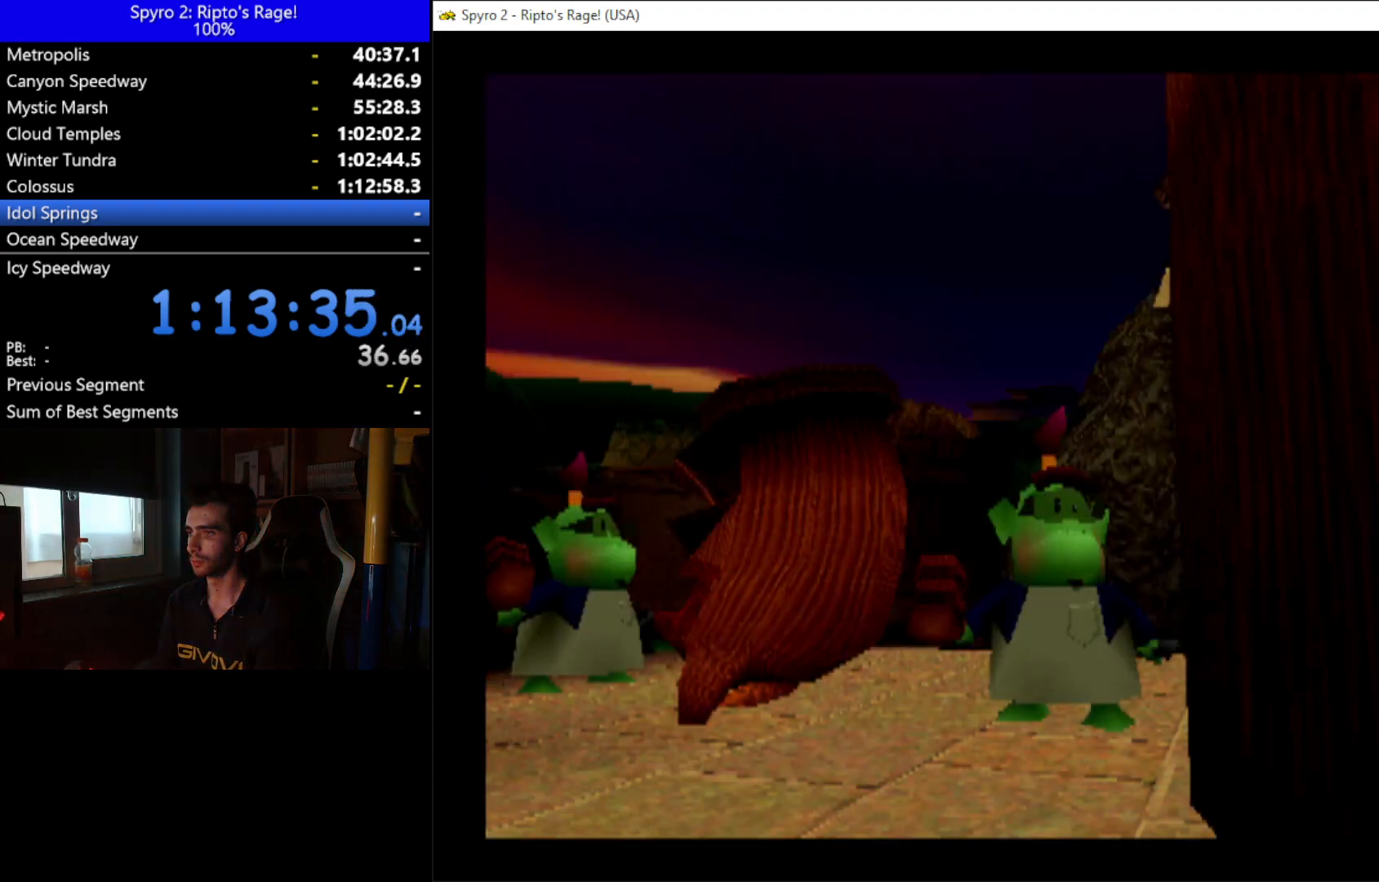
Gameplay with a controller (Xbox layout); each line is a JSON object with the inputs held at the frame after it. "button_events" lists button changes between this image and that frame as [ms after this image, input, new state], when the widget could be followed in between (sticks are given only as held states).
{"buttons": [], "left_stick": "center", "right_stick": "center", "button_events": [[300, "START", "down"], [333, "A", "down"], [400, "START", "up"], [467, "A", "up"]]}
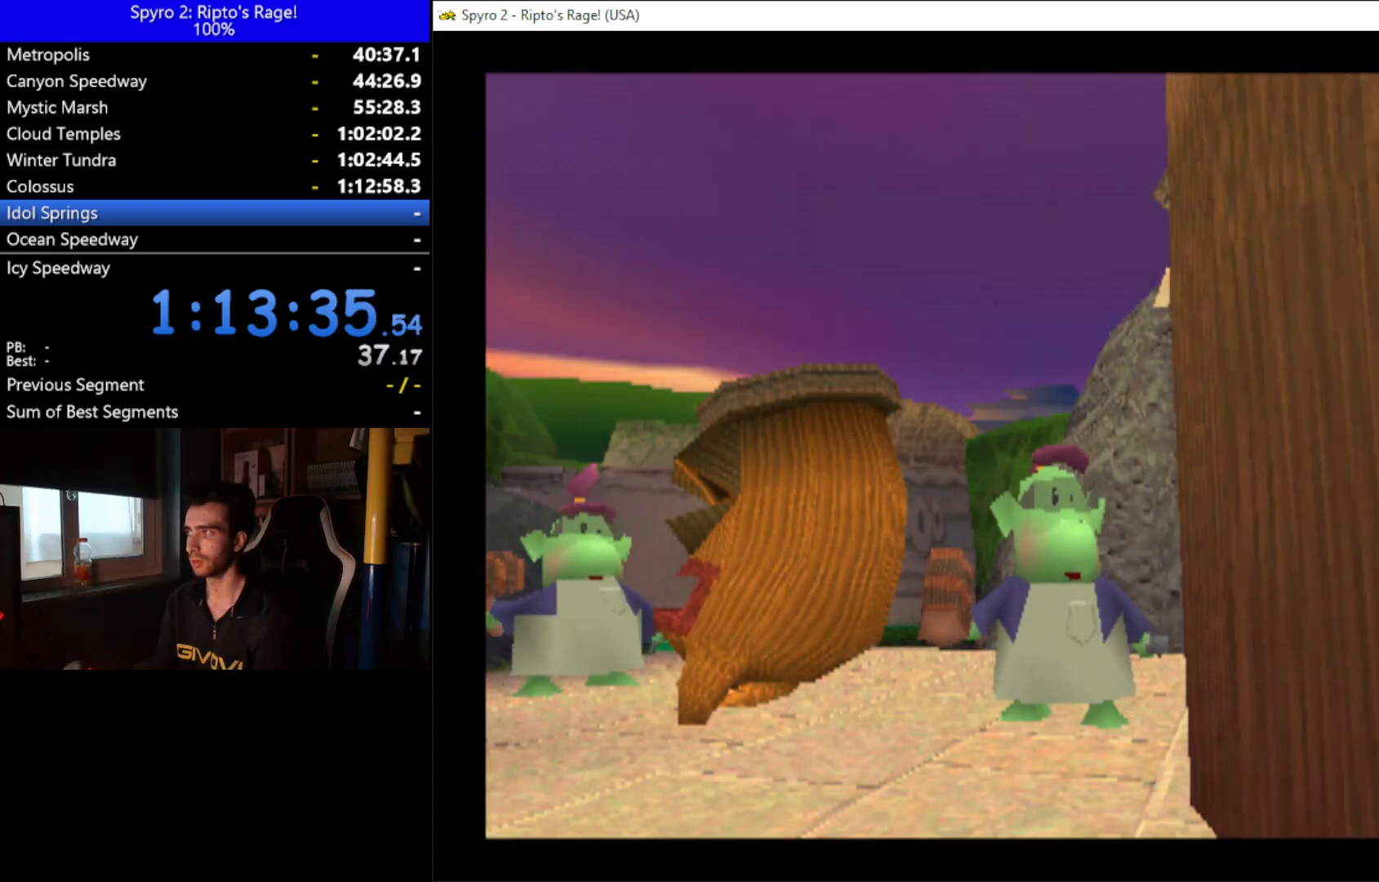
{"buttons": ["A", "START"], "left_stick": "center", "right_stick": "center", "button_events": [[67, "A", "down"], [67, "START", "down"], [167, "A", "up"], [167, "START", "up"], [267, "A", "down"], [300, "START", "down"], [367, "A", "up"], [367, "START", "up"], [500, "A", "down"], [500, "START", "down"]]}
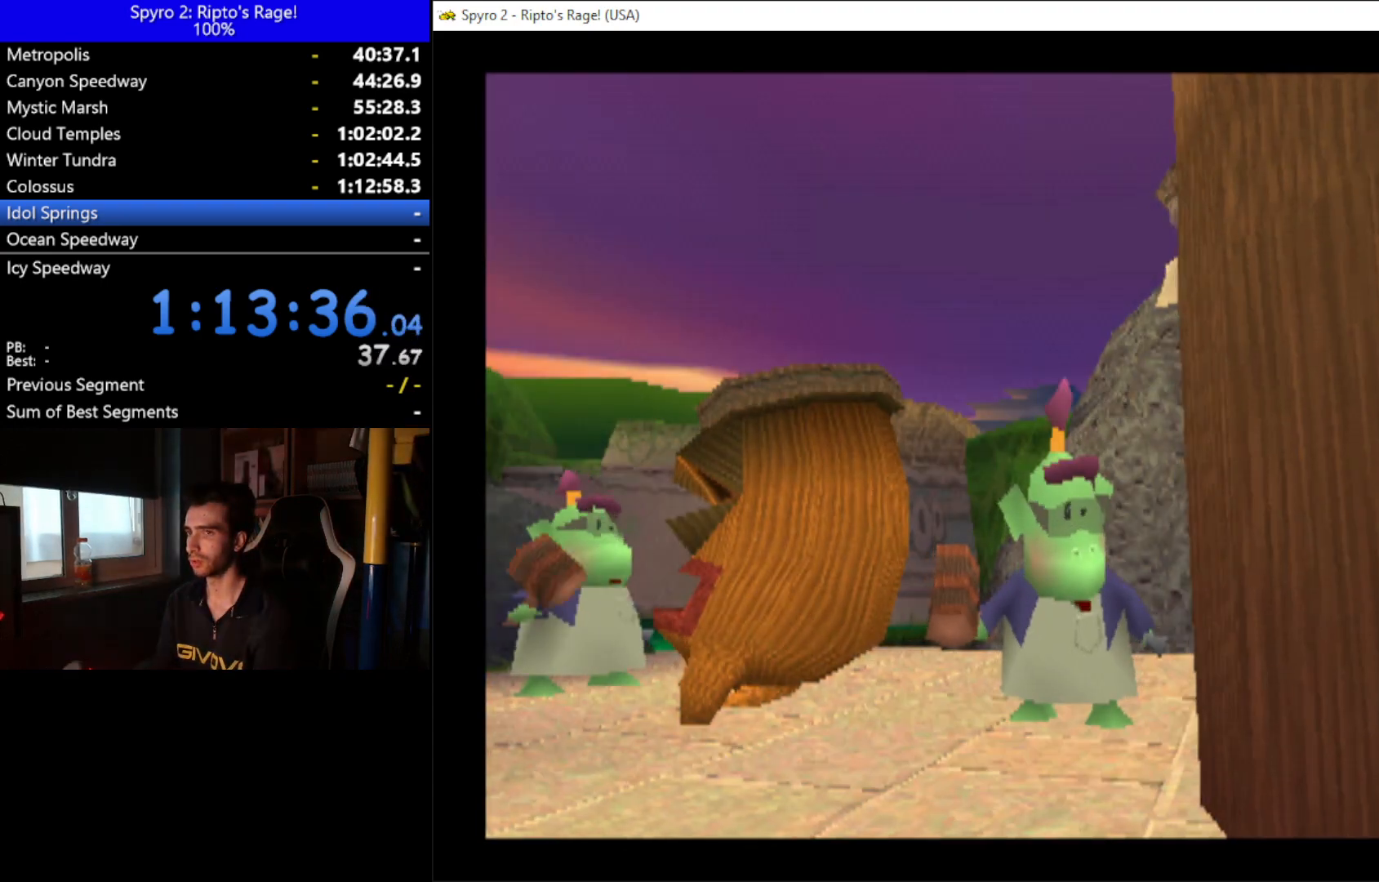
{"buttons": [], "left_stick": "center", "right_stick": "center", "button_events": [[67, "START", "up"], [100, "A", "up"], [200, "A", "down"], [267, "A", "up"], [400, "A", "down"], [467, "A", "up"]]}
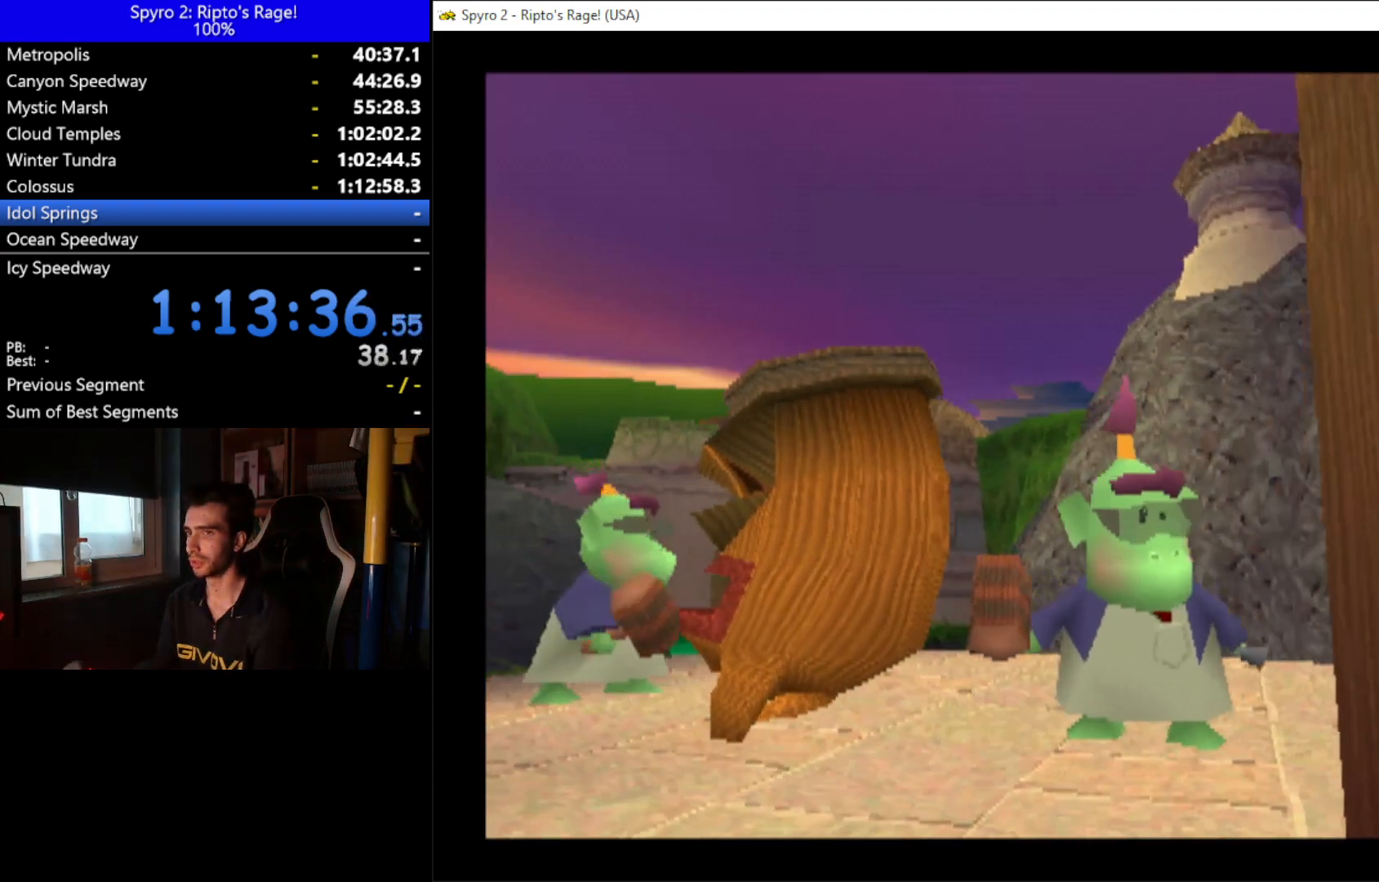
{"buttons": ["START"], "left_stick": "center", "right_stick": "center", "button_events": [[67, "A", "down"], [100, "START", "down"], [167, "A", "up"], [167, "START", "up"], [267, "A", "down"], [267, "START", "down"], [333, "A", "up"], [333, "START", "up"], [400, "A", "down"], [433, "START", "down"], [500, "A", "up"]]}